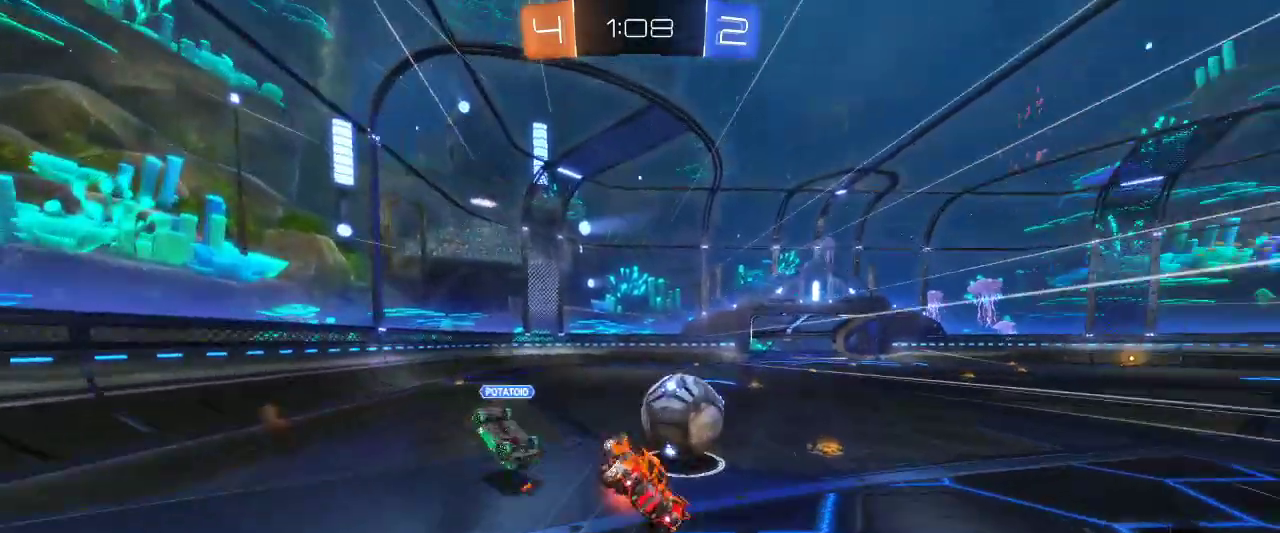
Gameplay with keyboard and mouse; each line is a JSON object with the keys and mouse buttons held at the frame after it. "events" lists presses ("down") and releases ("up") of "a", "ctrl", "d", "e", "q", "r", "s", "shift", "space", "z", "mouse_left", "mouse_wheel" and "mouse_right" between this image and that frame as [ms after this image, input, new state], when the widget could be followed in between. "mouse_left", "mouse_wheel", "mouse_right" = the "left", "wheel", "right" buttons of the "mouse" list. No other keys are recorded. "wheel" means that the mouse wheel is clicked or scrolled. Mouse movement is not recorded.
{"keys": [], "mouse": [], "events": [[50, "mouse_right", "up"], [284, "d", "up"]]}
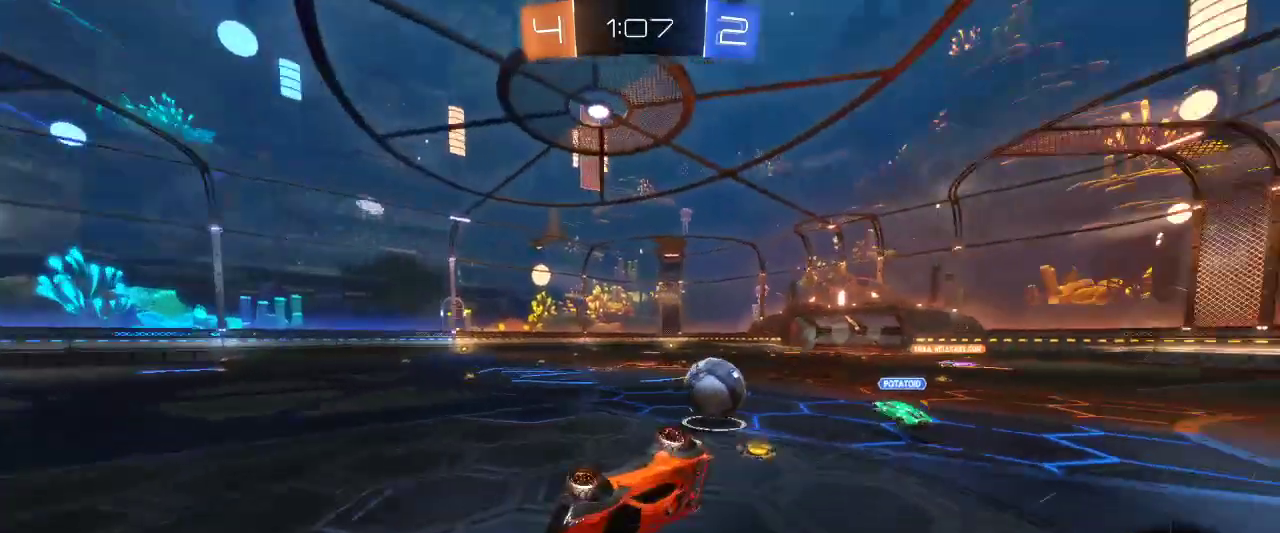
{"keys": ["d", "z"], "mouse": [], "events": [[234, "d", "down"], [250, "z", "down"]]}
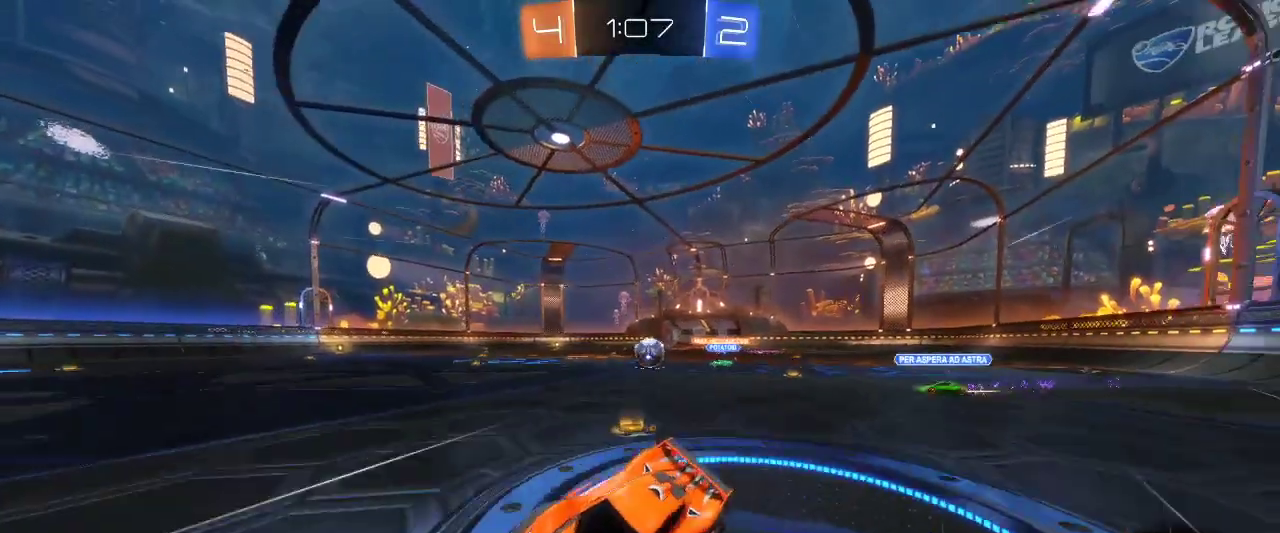
{"keys": ["d", "z"], "mouse": [], "events": []}
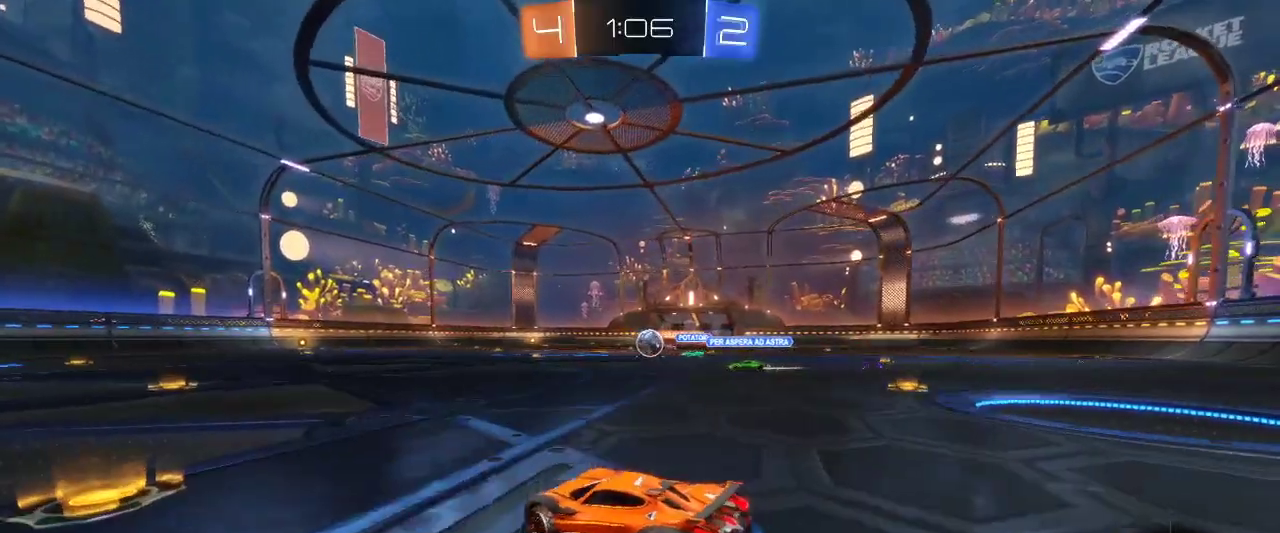
{"keys": ["z"], "mouse": [], "events": [[484, "d", "up"]]}
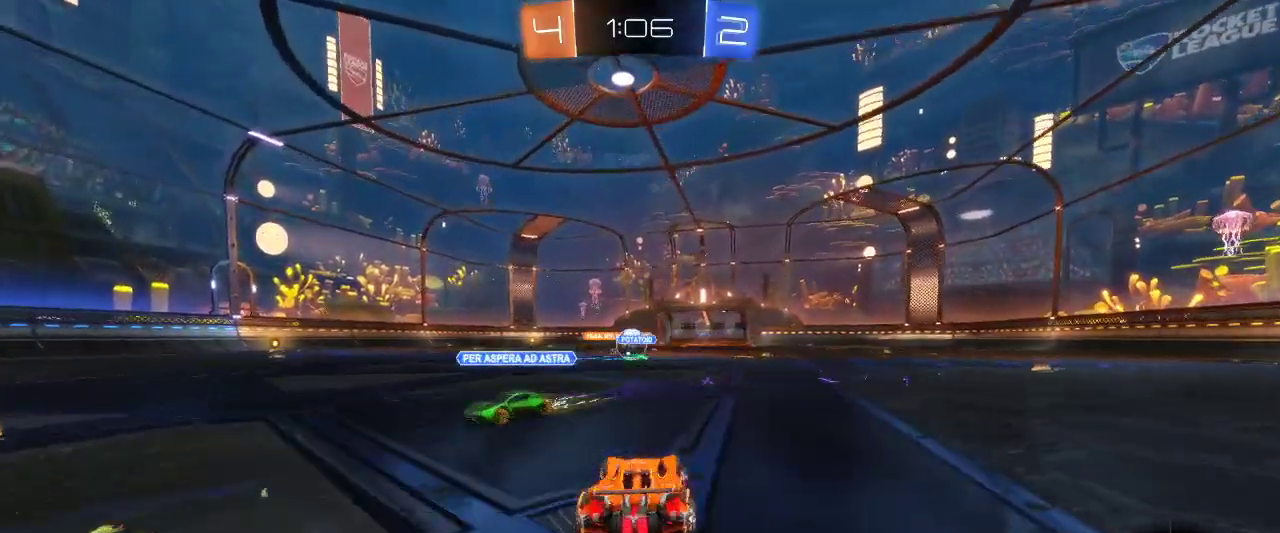
{"keys": ["z"], "mouse": [], "events": []}
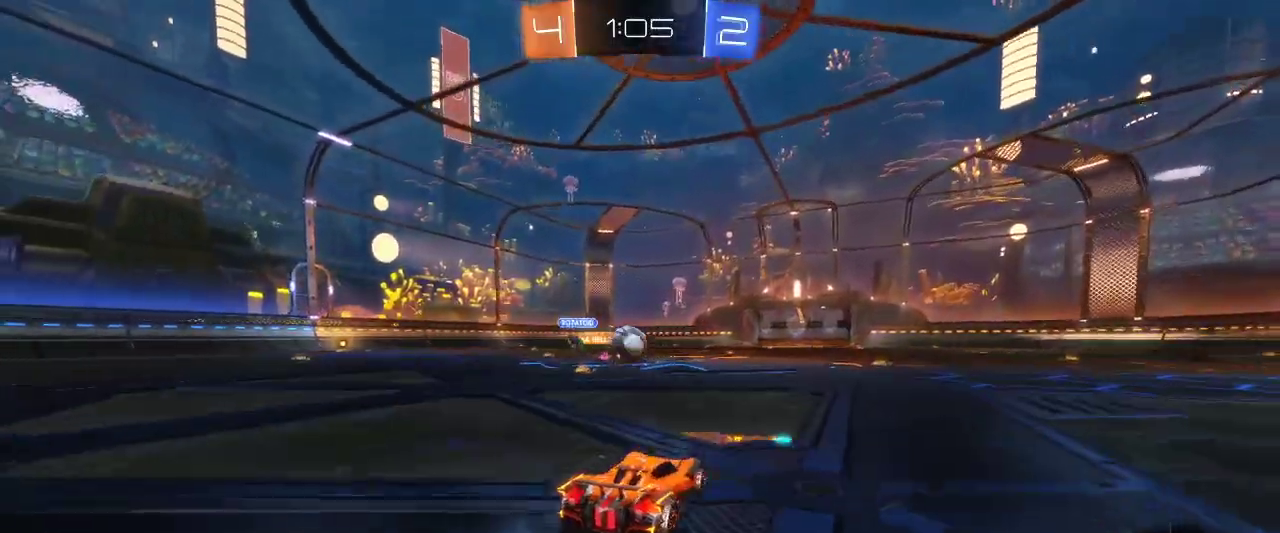
{"keys": ["z"], "mouse": [], "events": [[234, "d", "down"], [367, "d", "up"]]}
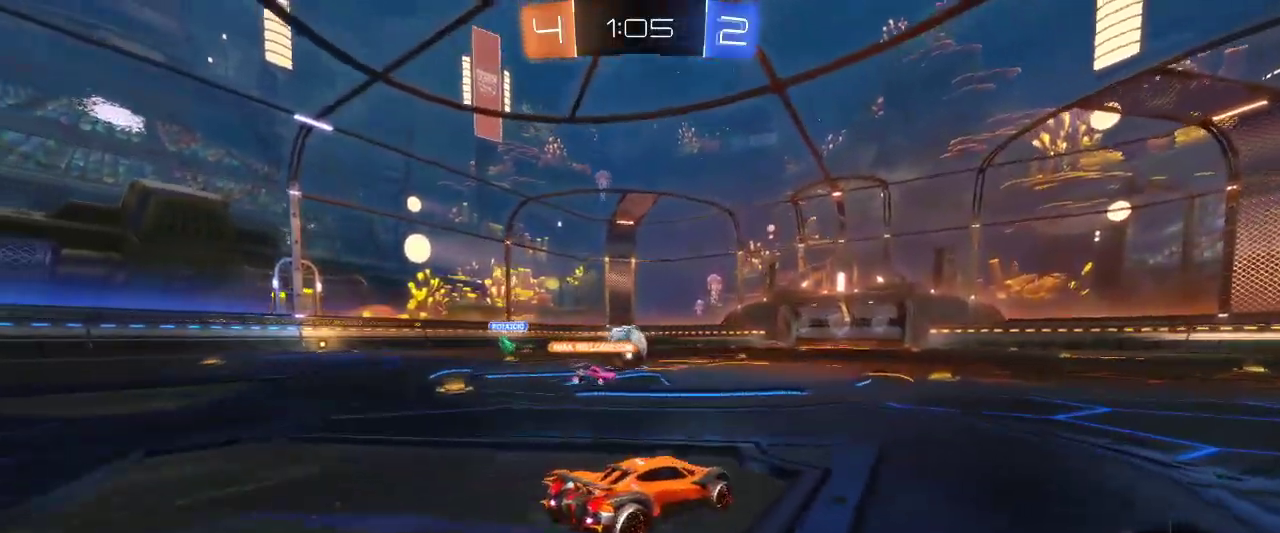
{"keys": ["q", "z"], "mouse": ["left"], "events": [[50, "mouse_left", "down"], [50, "q", "down"], [200, "q", "up"], [484, "q", "down"]]}
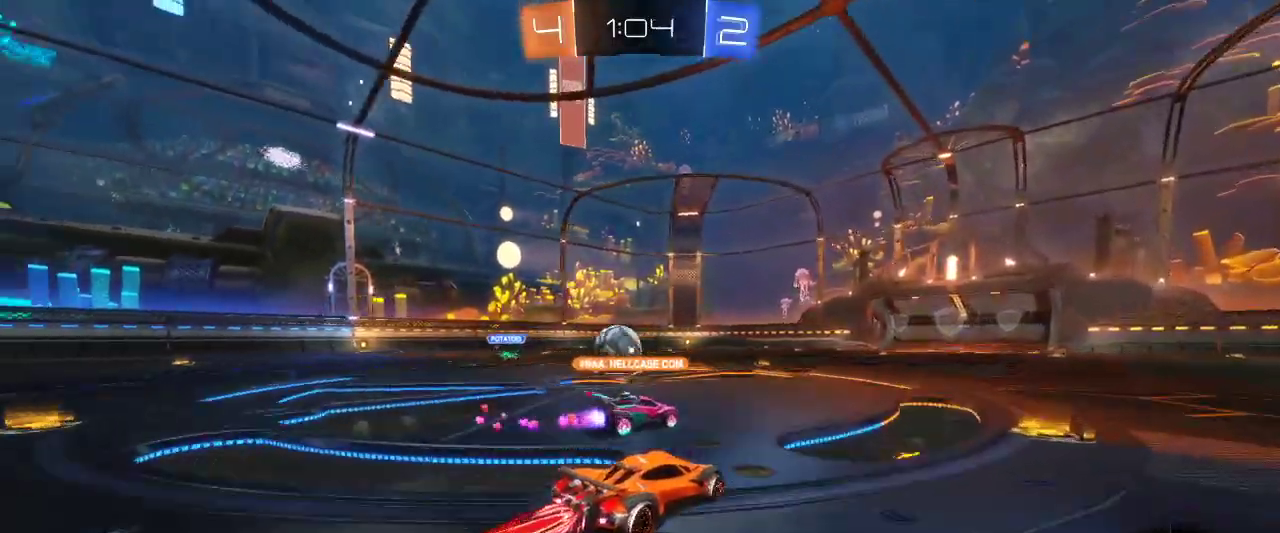
{"keys": ["z"], "mouse": ["left"], "events": [[350, "d", "down"], [350, "q", "up"], [500, "d", "up"]]}
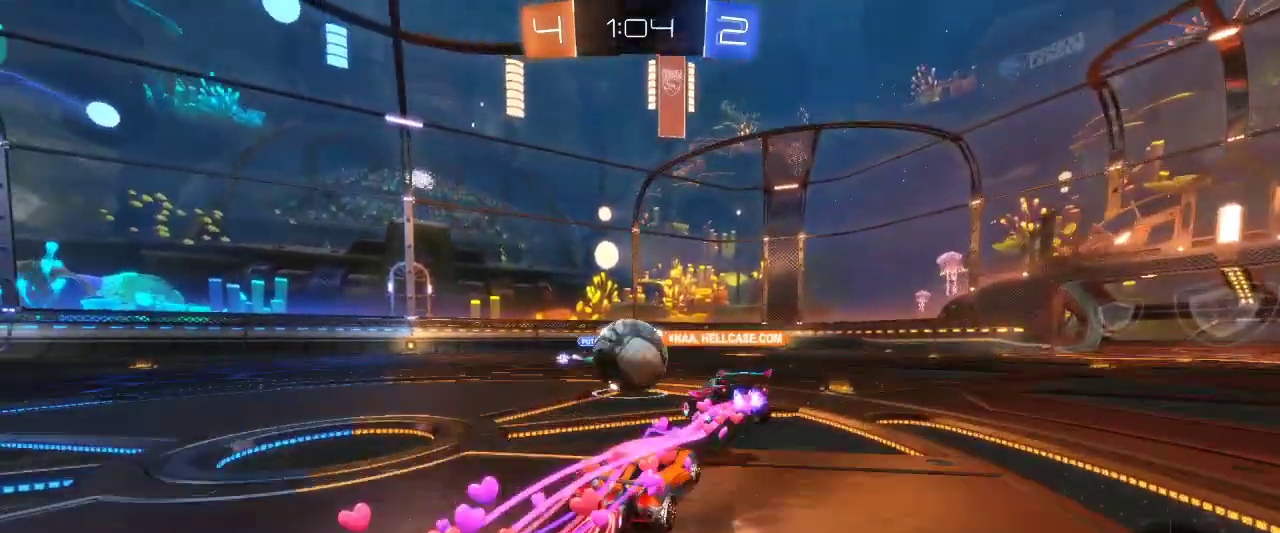
{"keys": ["q", "z"], "mouse": [], "events": [[84, "q", "down"], [267, "mouse_left", "up"], [267, "mouse_right", "down"], [317, "mouse_right", "up"], [367, "mouse_right", "down"], [467, "mouse_right", "up"]]}
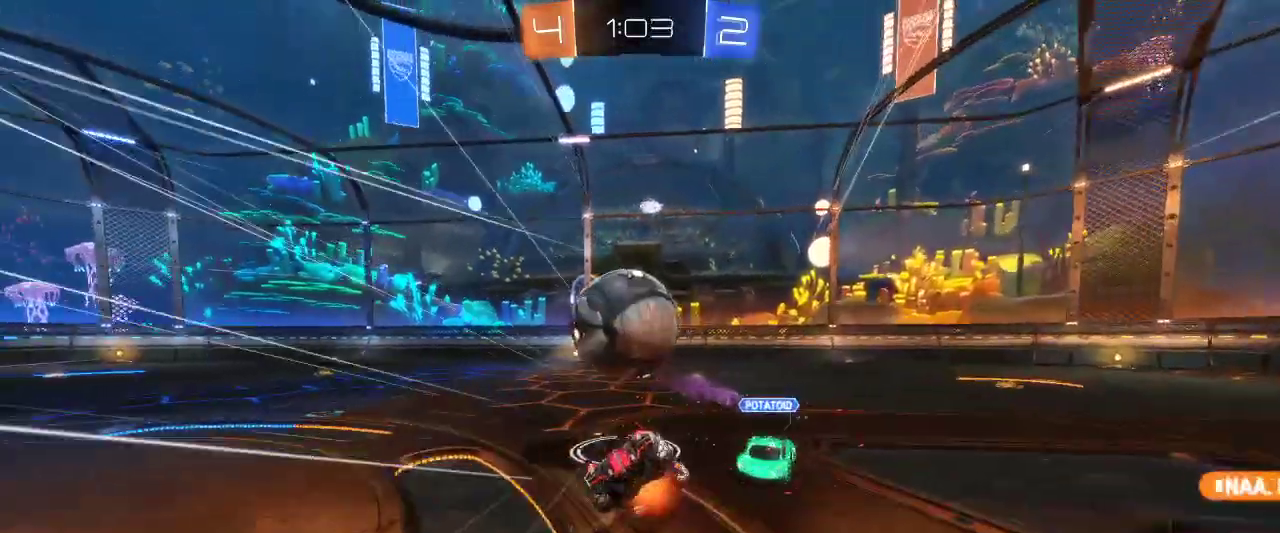
{"keys": [], "mouse": [], "events": [[100, "q", "up"], [100, "z", "up"]]}
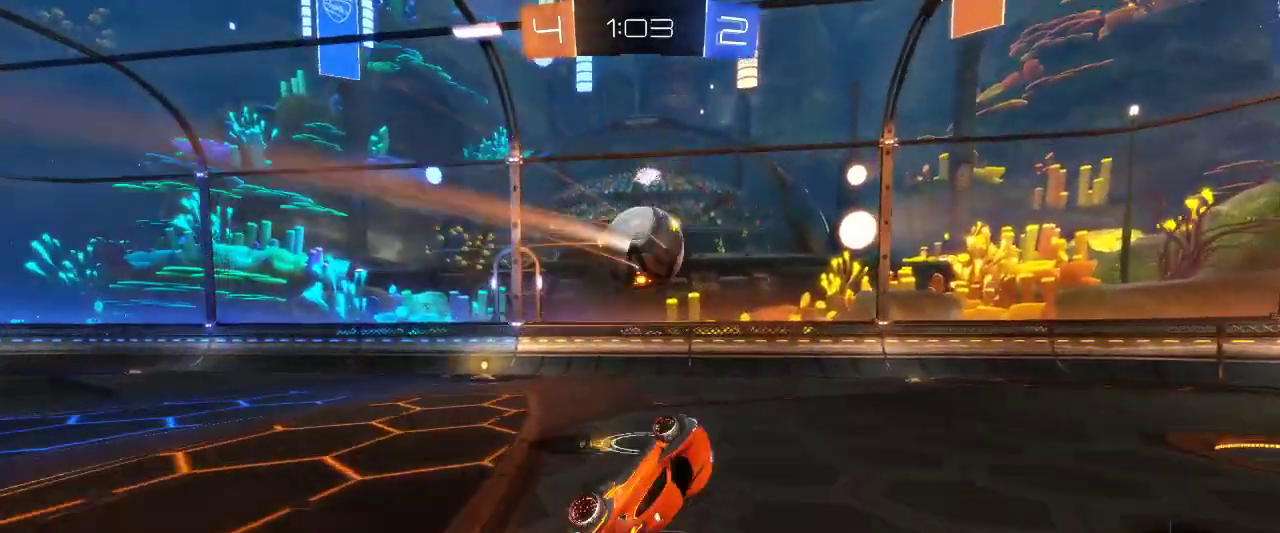
{"keys": ["d", "space", "z"], "mouse": [], "events": [[300, "d", "down"], [450, "z", "down"], [484, "space", "down"]]}
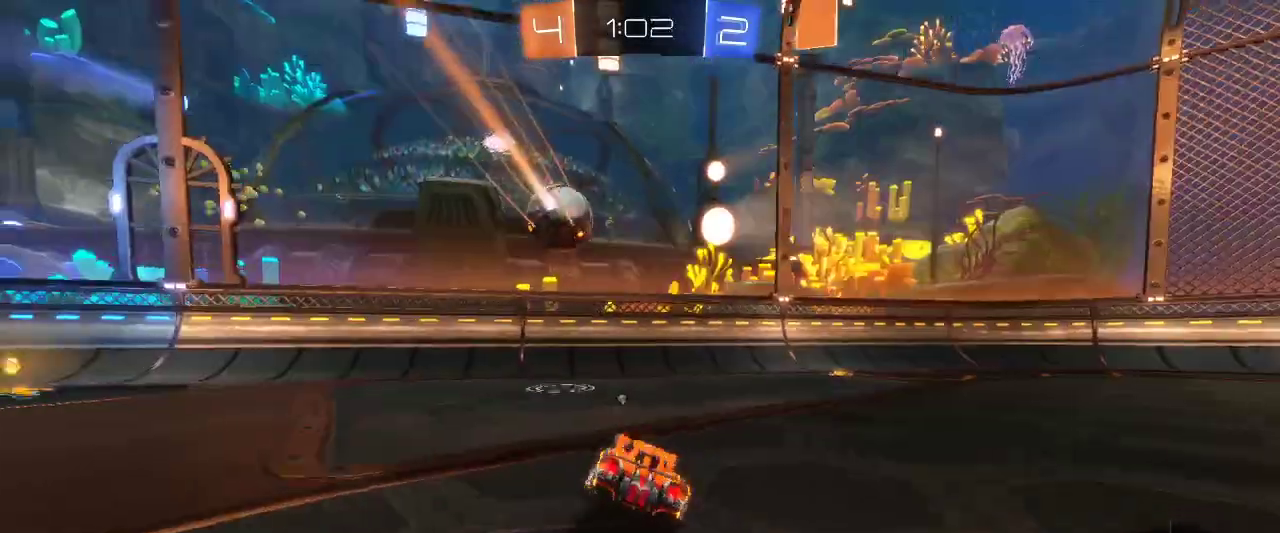
{"keys": ["z"], "mouse": ["left"], "events": [[84, "mouse_left", "down"], [134, "space", "up"], [317, "d", "up"]]}
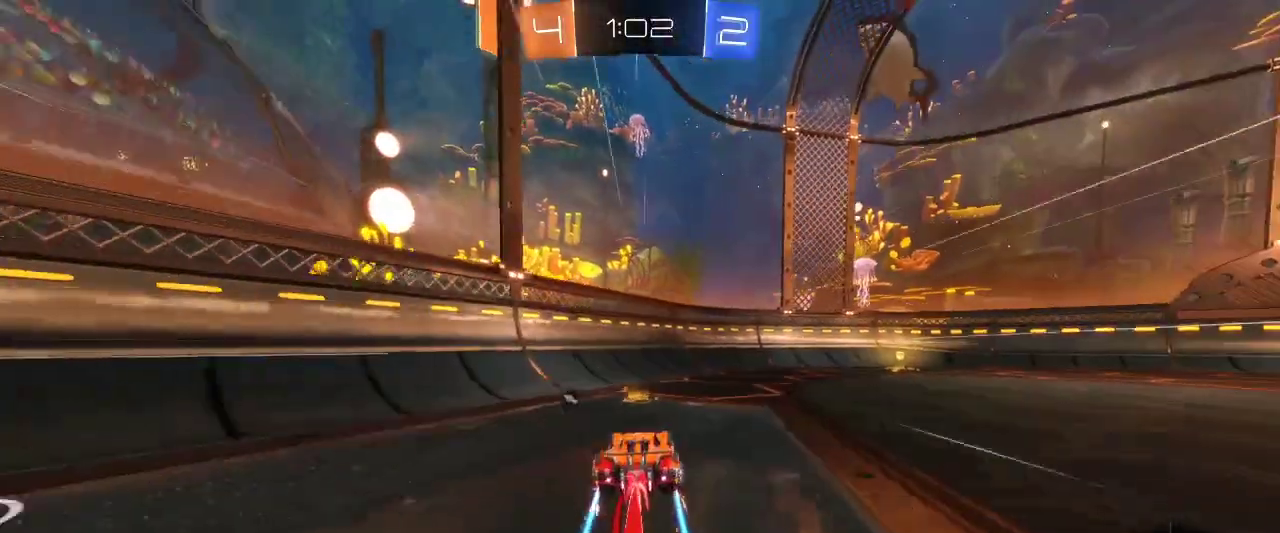
{"keys": ["z"], "mouse": ["left"], "events": [[17, "d", "down"], [484, "d", "up"]]}
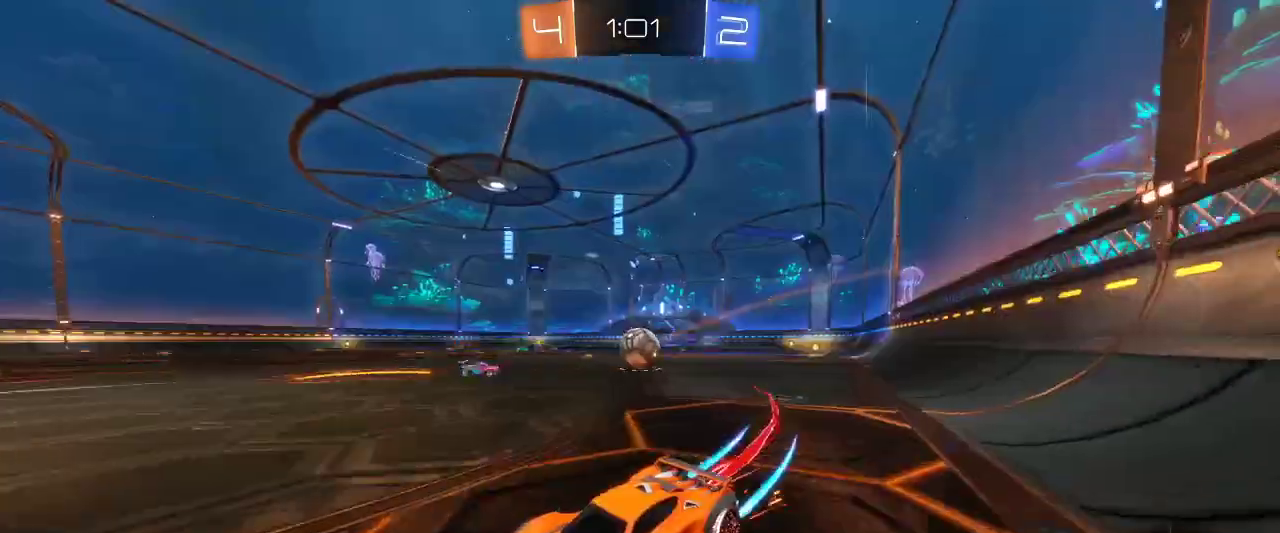
{"keys": ["d", "z"], "mouse": [], "events": [[17, "space", "down"], [67, "mouse_left", "up"], [167, "d", "down"], [167, "space", "up"]]}
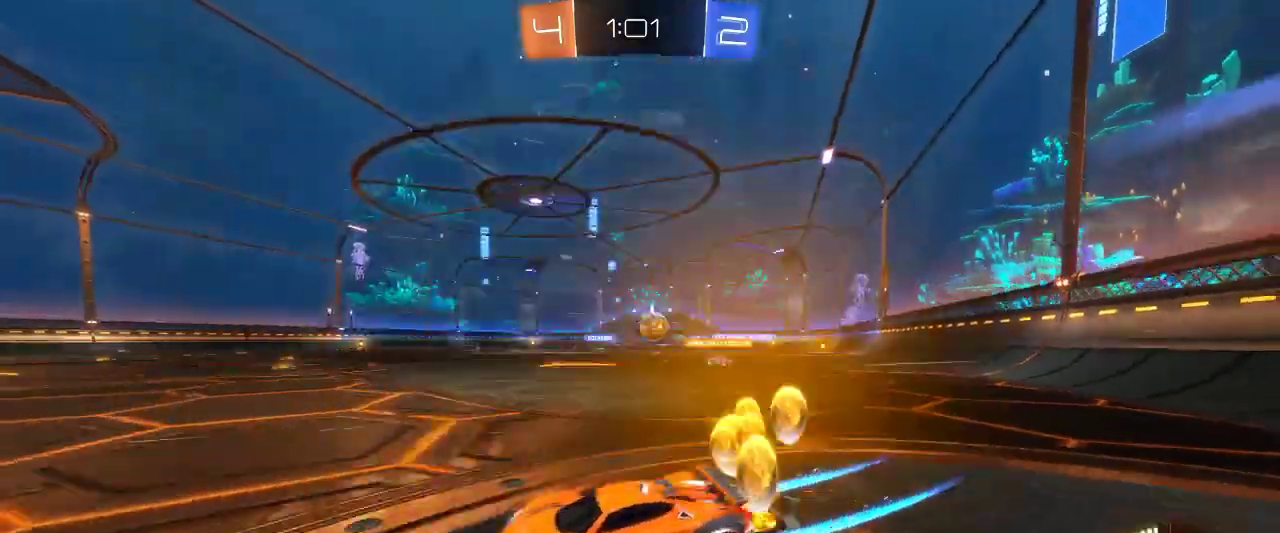
{"keys": ["d", "z"], "mouse": ["left"], "events": [[84, "z", "up"], [284, "z", "down"], [367, "mouse_left", "down"]]}
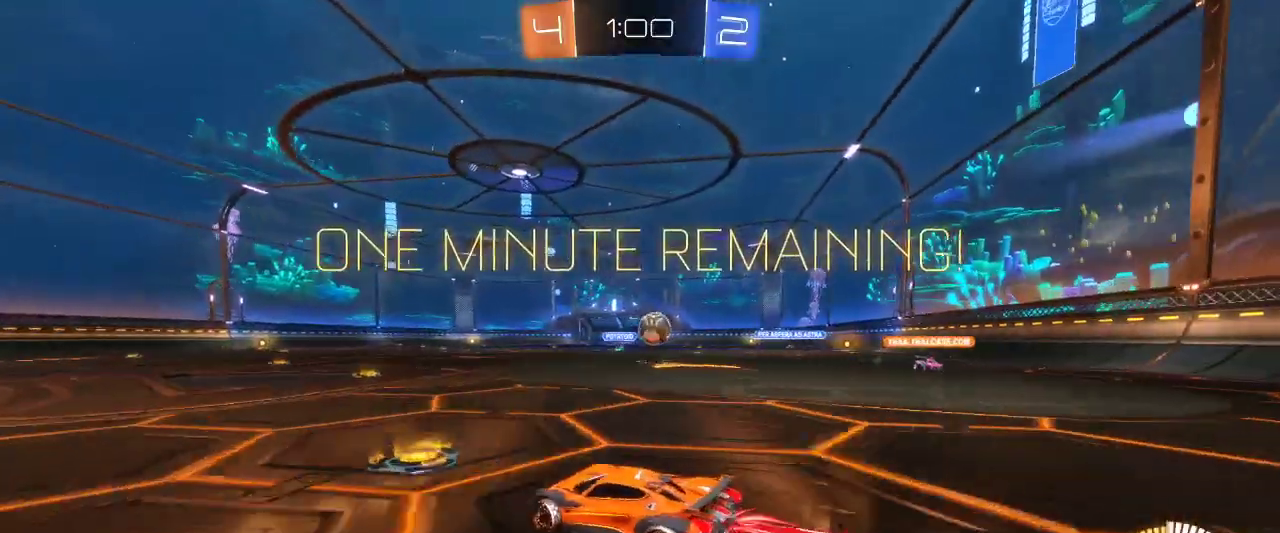
{"keys": ["z"], "mouse": ["left"], "events": [[284, "d", "up"]]}
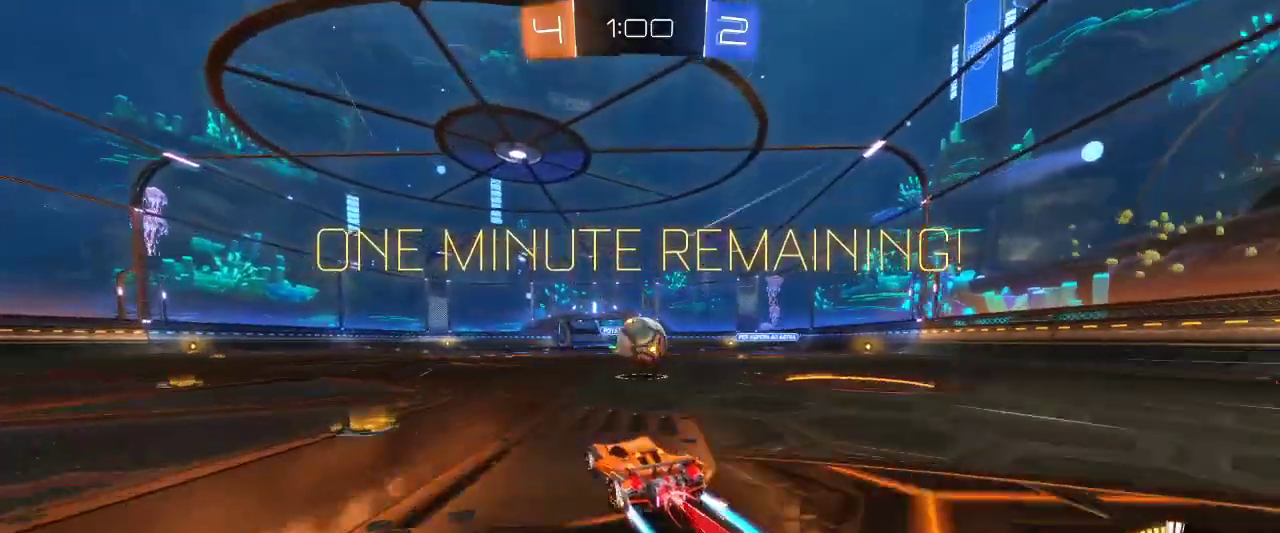
{"keys": ["q", "z"], "mouse": [], "events": [[17, "d", "down"], [17, "mouse_right", "down"], [117, "d", "up"], [117, "mouse_left", "up"], [167, "mouse_right", "up"], [167, "z", "up"], [217, "mouse_left", "down"], [217, "mouse_right", "down"], [267, "q", "down"], [267, "z", "down"], [334, "mouse_left", "up"], [350, "mouse_right", "up"]]}
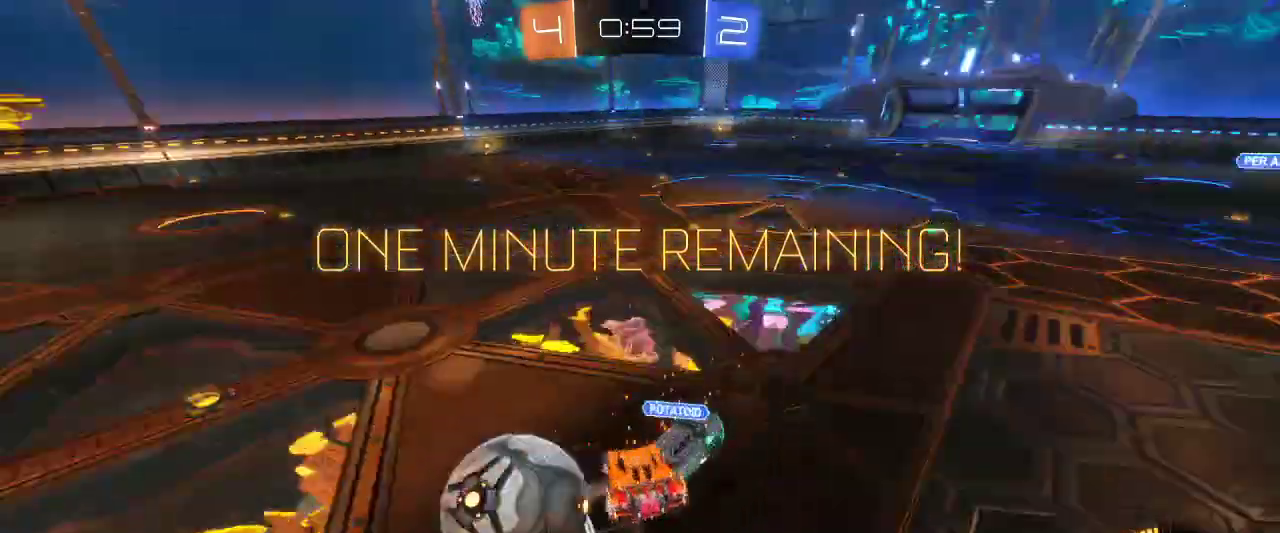
{"keys": [], "mouse": [], "events": [[134, "z", "up"], [317, "q", "up"]]}
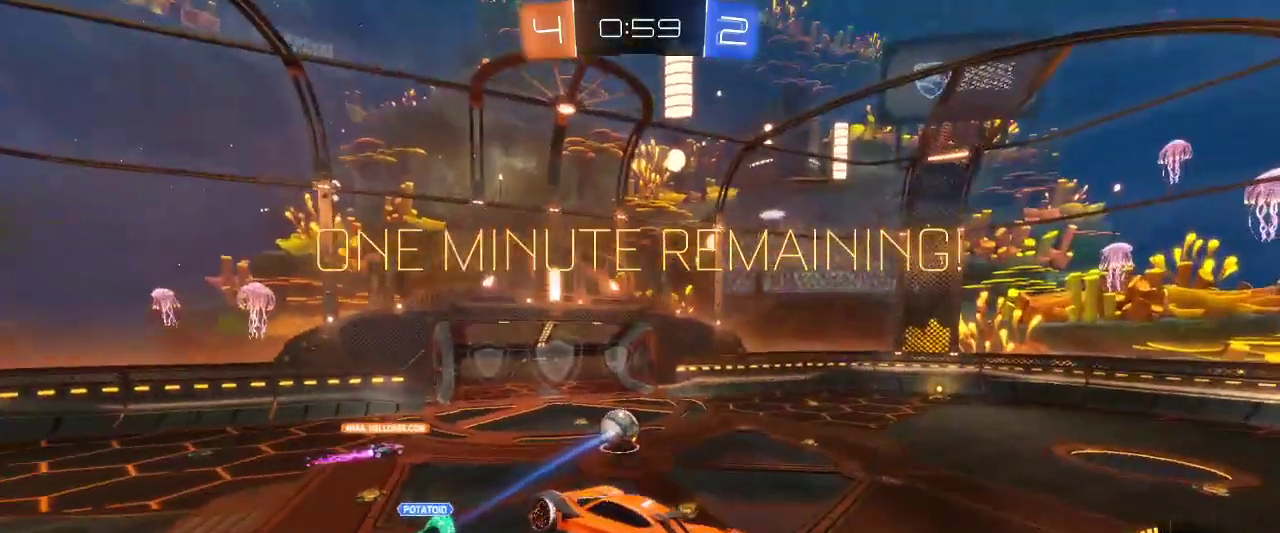
{"keys": ["q"], "mouse": [], "events": [[484, "q", "down"]]}
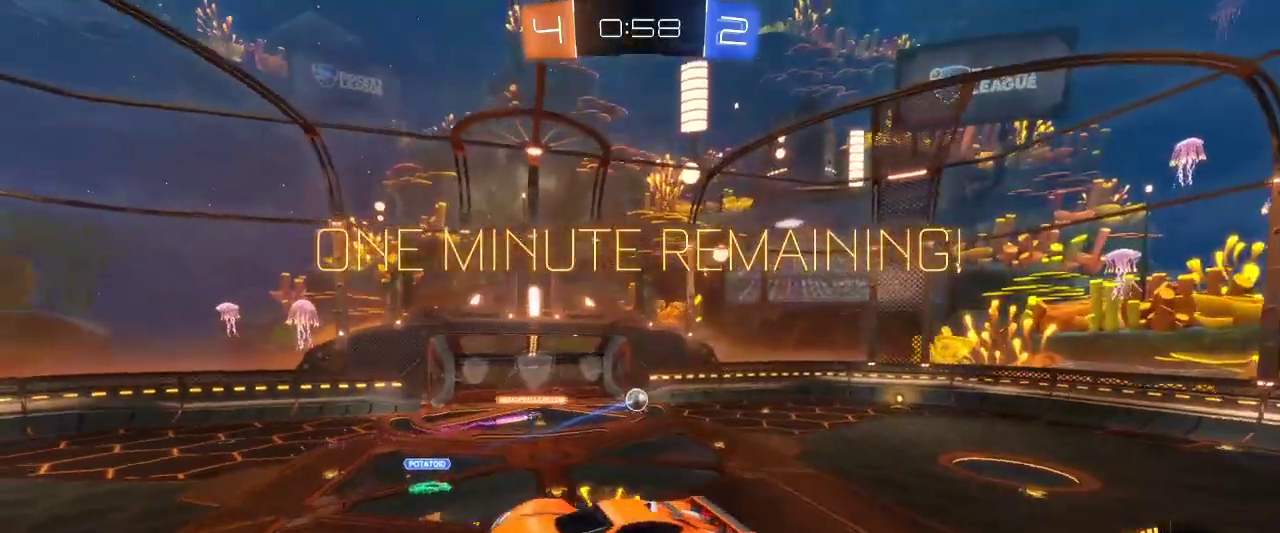
{"keys": ["q"], "mouse": [], "events": [[217, "q", "up"], [500, "q", "down"]]}
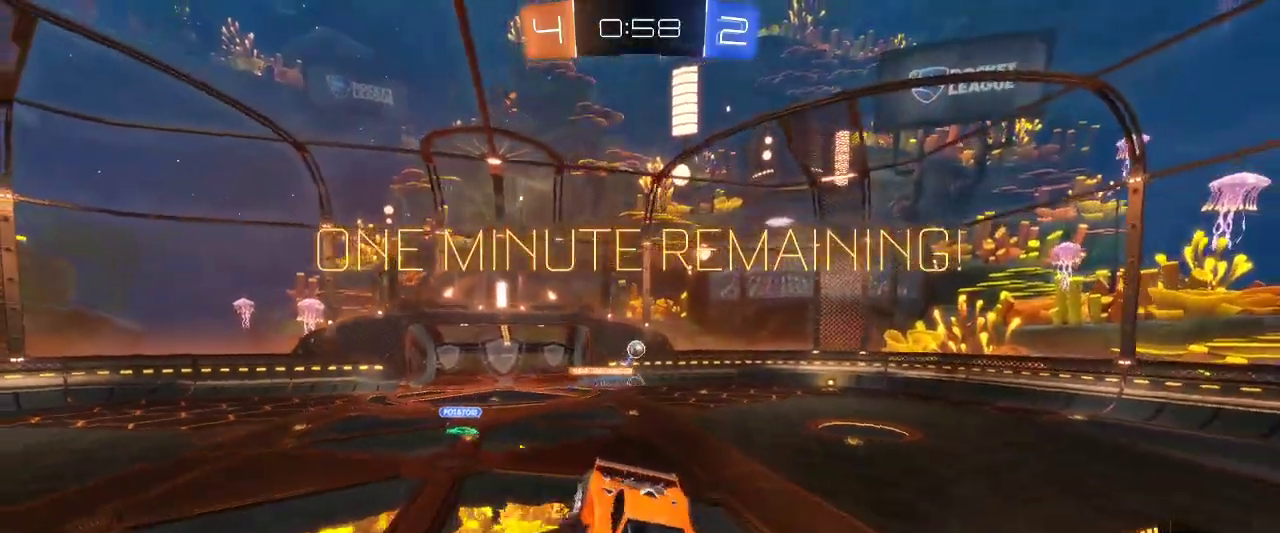
{"keys": [], "mouse": [], "events": [[184, "q", "up"]]}
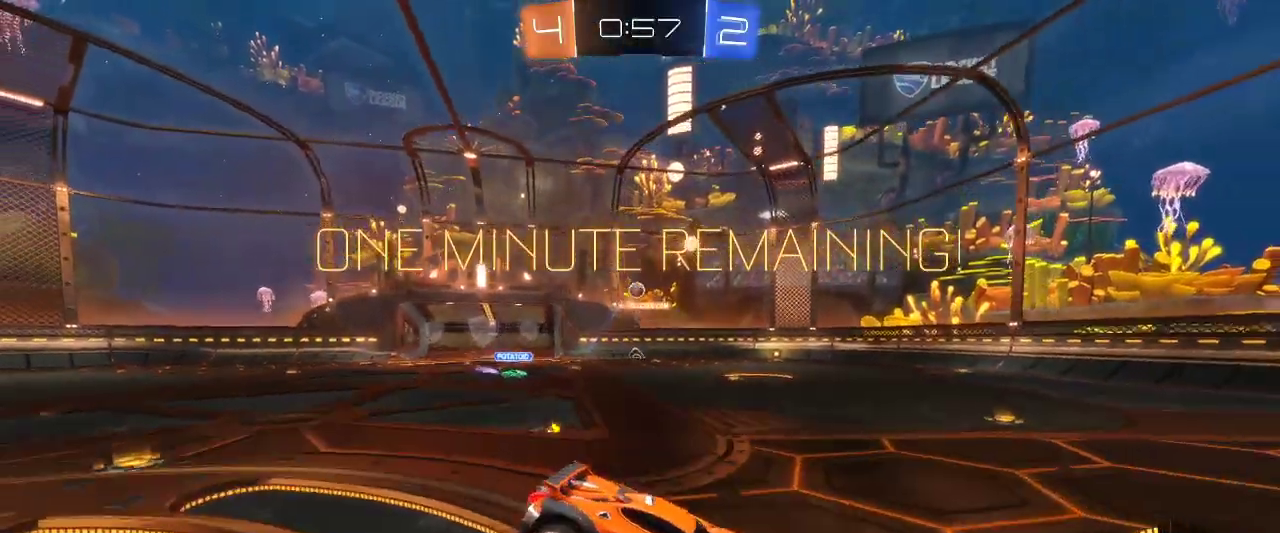
{"keys": ["q", "z"], "mouse": ["left"], "events": [[100, "q", "down"], [150, "z", "down"], [200, "mouse_left", "down"]]}
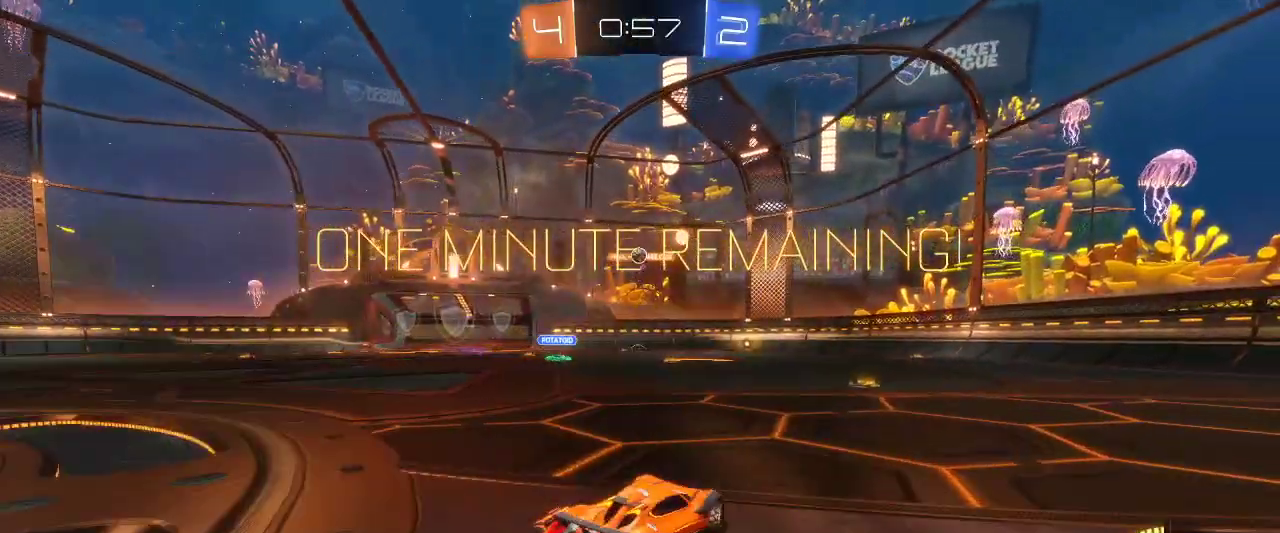
{"keys": ["z"], "mouse": [], "events": [[250, "q", "up"], [500, "mouse_left", "up"]]}
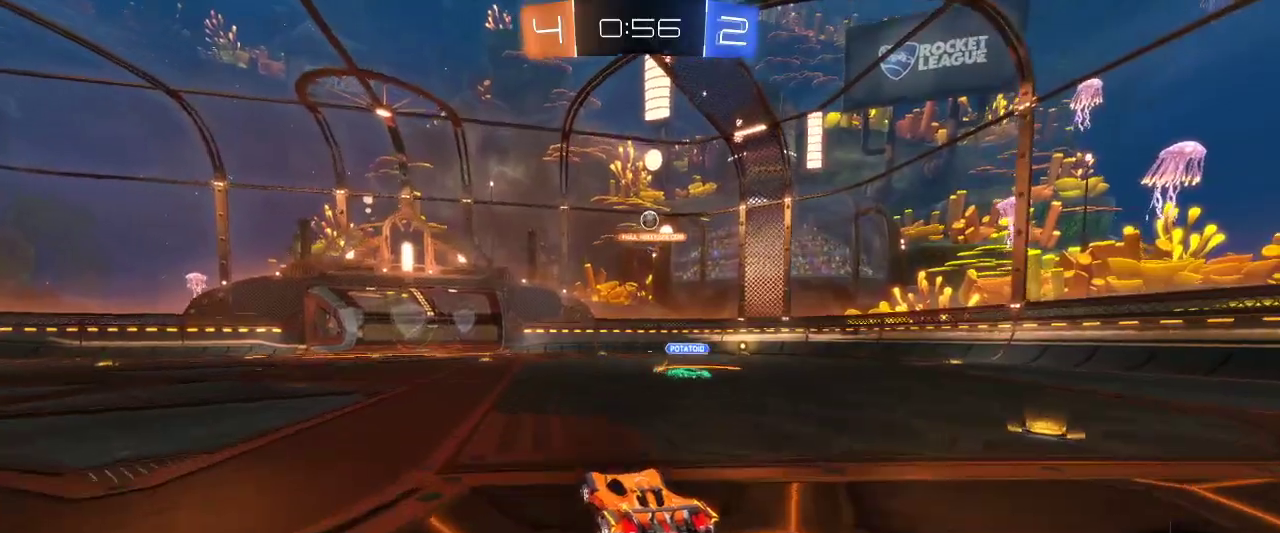
{"keys": ["z"], "mouse": [], "events": [[34, "q", "down"], [184, "q", "up"], [367, "mouse_right", "down"], [467, "mouse_right", "up"]]}
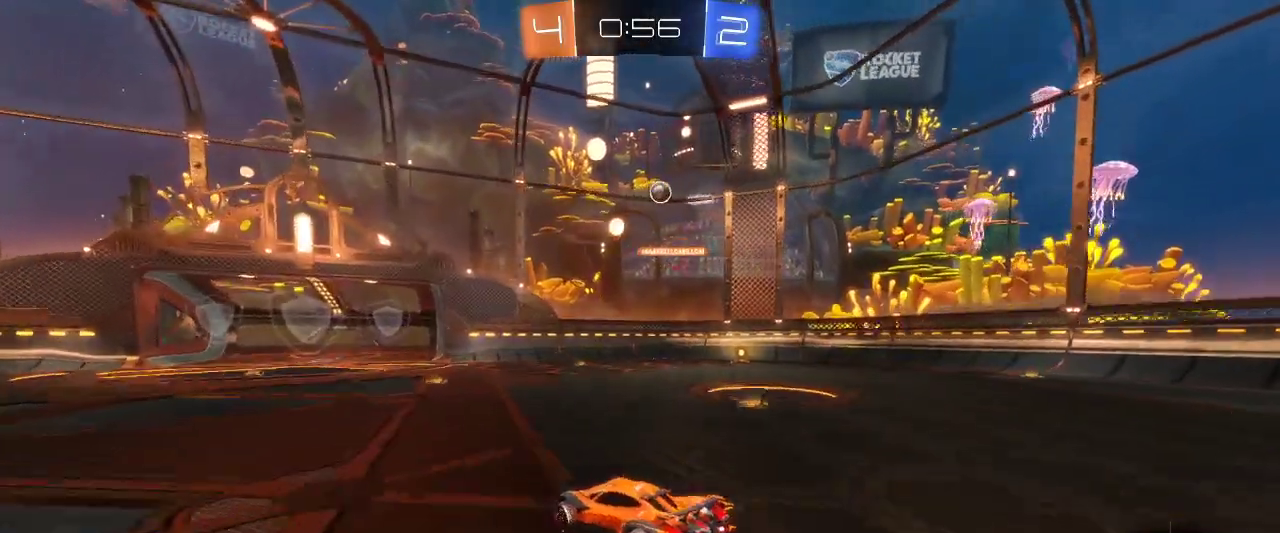
{"keys": [], "mouse": [], "events": [[50, "mouse_right", "down"], [100, "mouse_right", "up"], [434, "z", "up"]]}
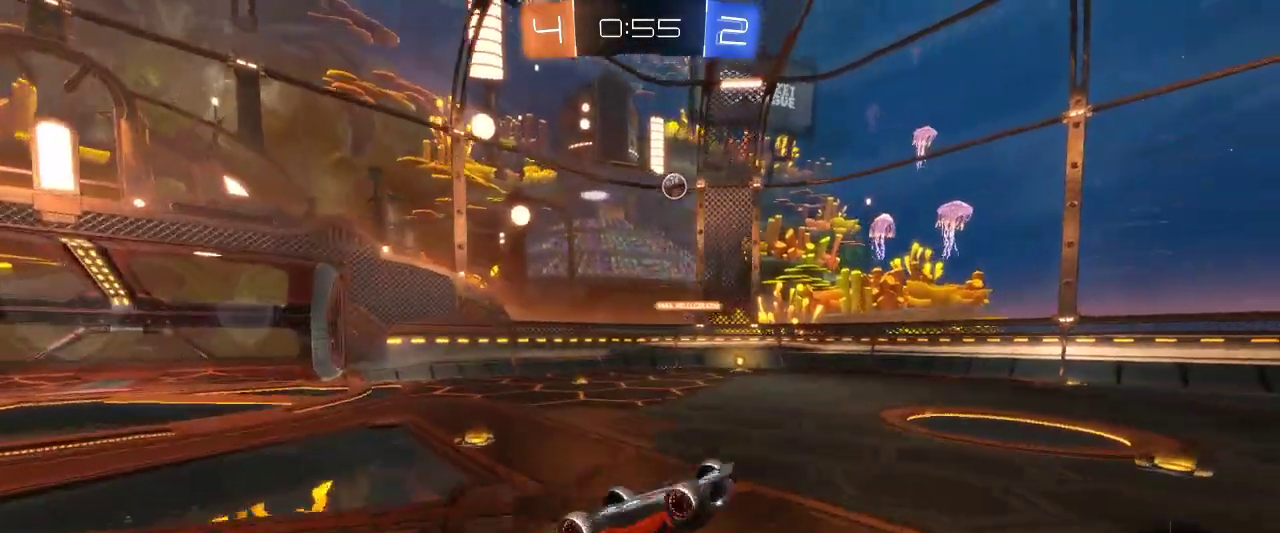
{"keys": [], "mouse": [], "events": []}
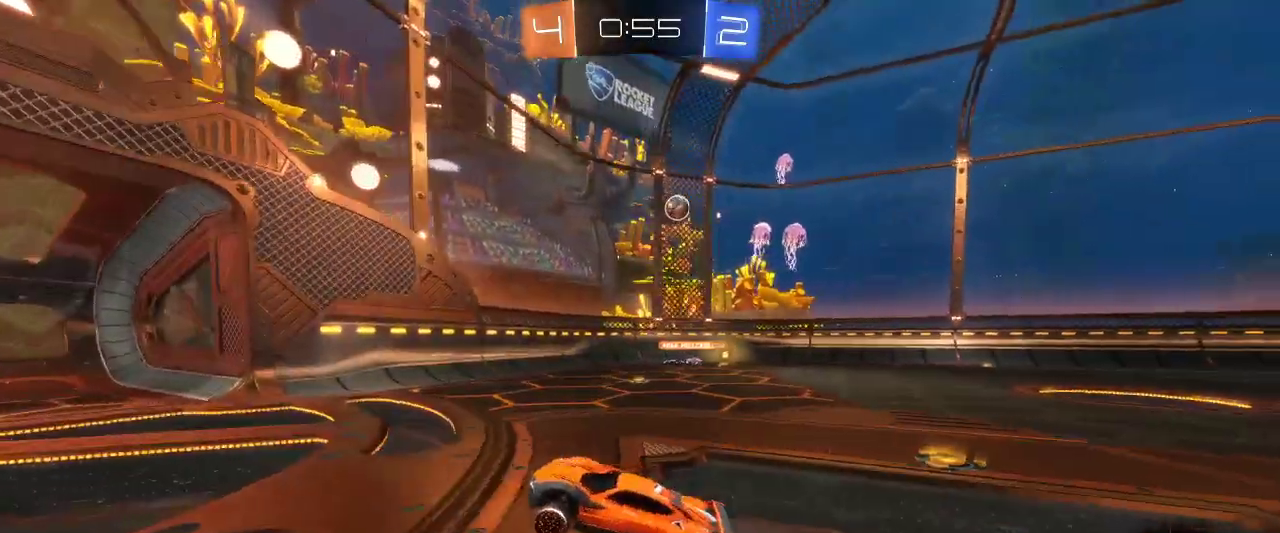
{"keys": ["d", "shift", "z"], "mouse": [], "events": [[84, "q", "down"], [184, "z", "down"], [267, "q", "up"], [417, "d", "down"], [500, "shift", "down"]]}
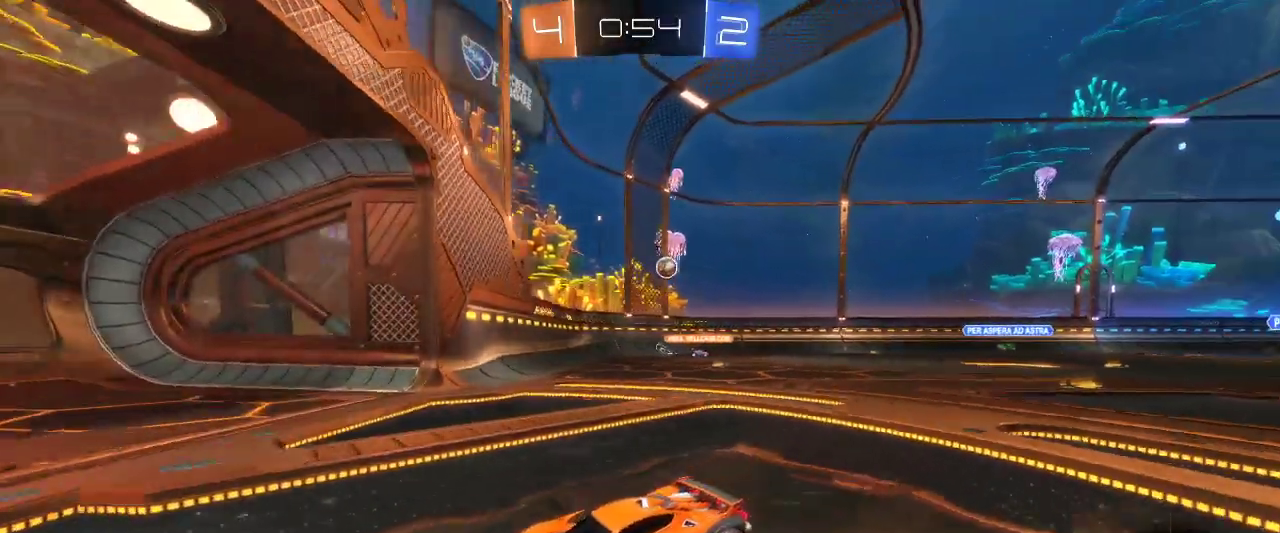
{"keys": ["d", "z"], "mouse": [], "events": [[334, "shift", "up"]]}